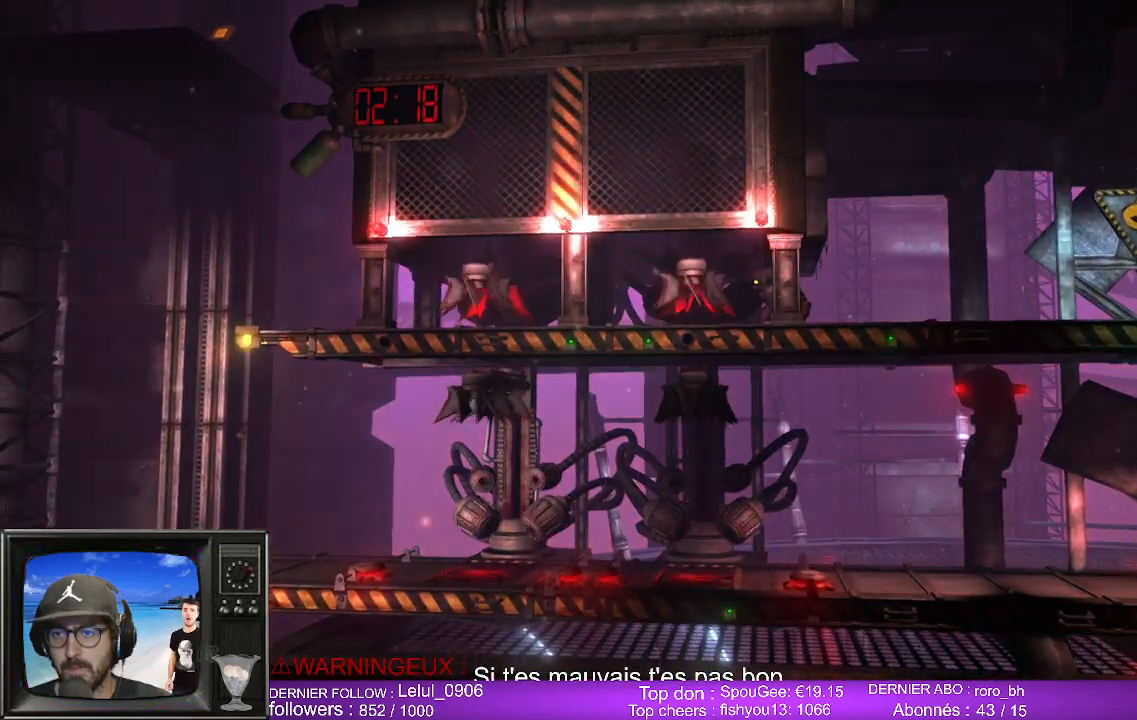
Gameplay with a controller (Xbox layout); each line is a JSON object with the inputs held at the frame after it. "events" lists button and stick changes between this image and that frame as [ms after this image, input, new state], when the widget could be followed in between.
{"buttons": [], "left_stick": "center", "right_stick": "center", "events": []}
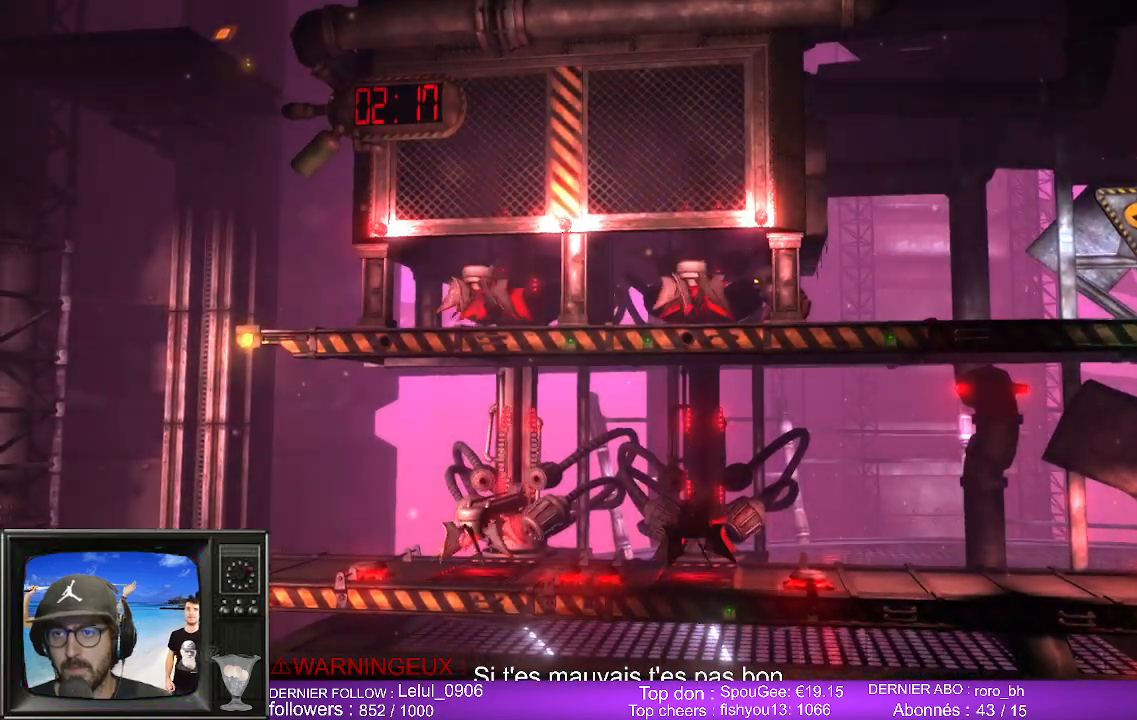
{"buttons": [], "left_stick": "center", "right_stick": "center", "events": []}
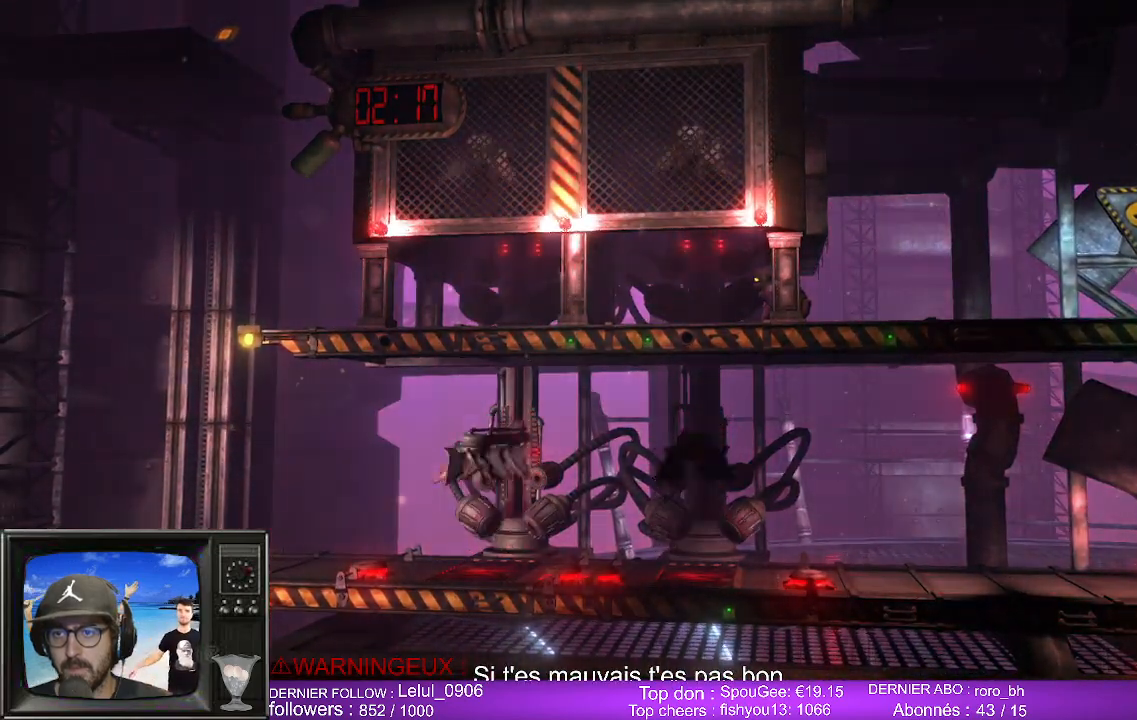
{"buttons": [], "left_stick": "left", "right_stick": "center", "events": [[267, "left_stick", "down-left"], [317, "left_stick", "left"]]}
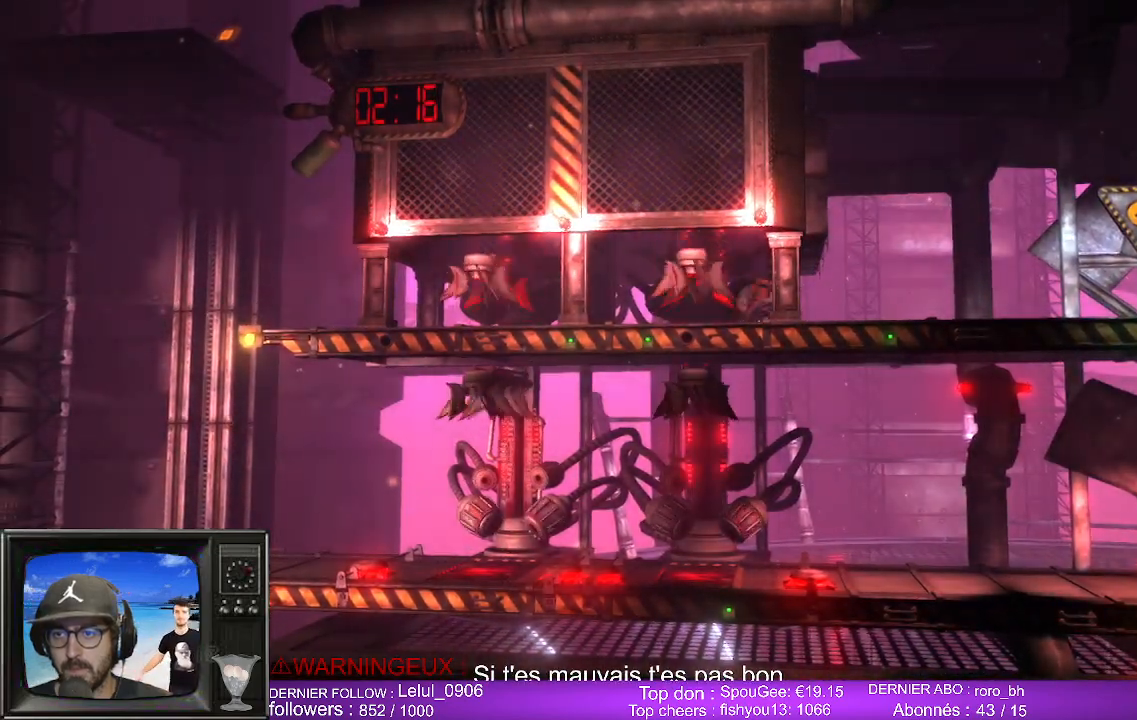
{"buttons": [], "left_stick": "center", "right_stick": "center", "events": [[433, "left_stick", "center"]]}
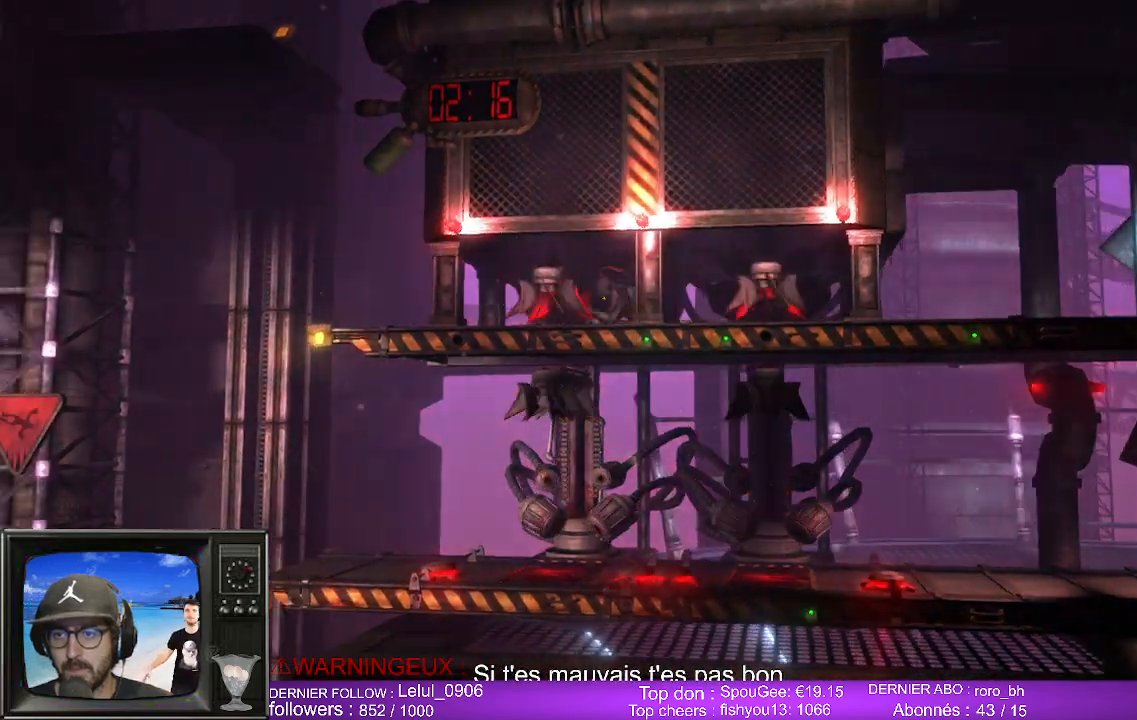
{"buttons": [], "left_stick": "up-right", "right_stick": "center", "events": [[417, "left_stick", "up-right"]]}
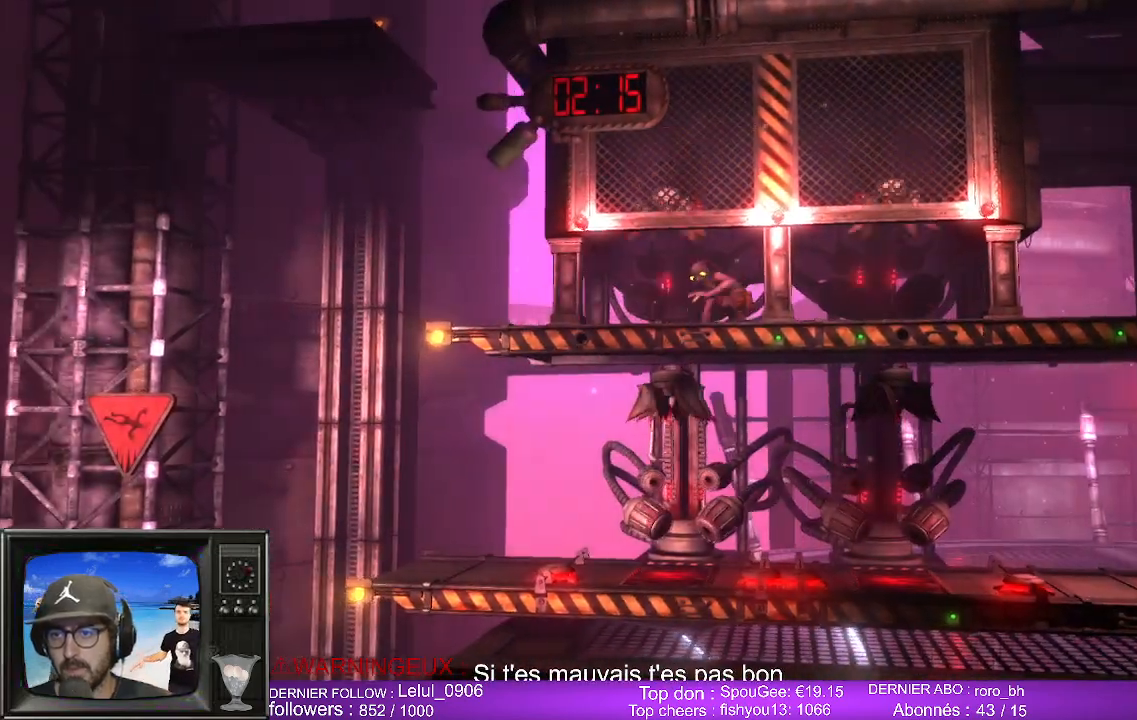
{"buttons": [], "left_stick": "center", "right_stick": "center", "events": [[83, "left_stick", "center"]]}
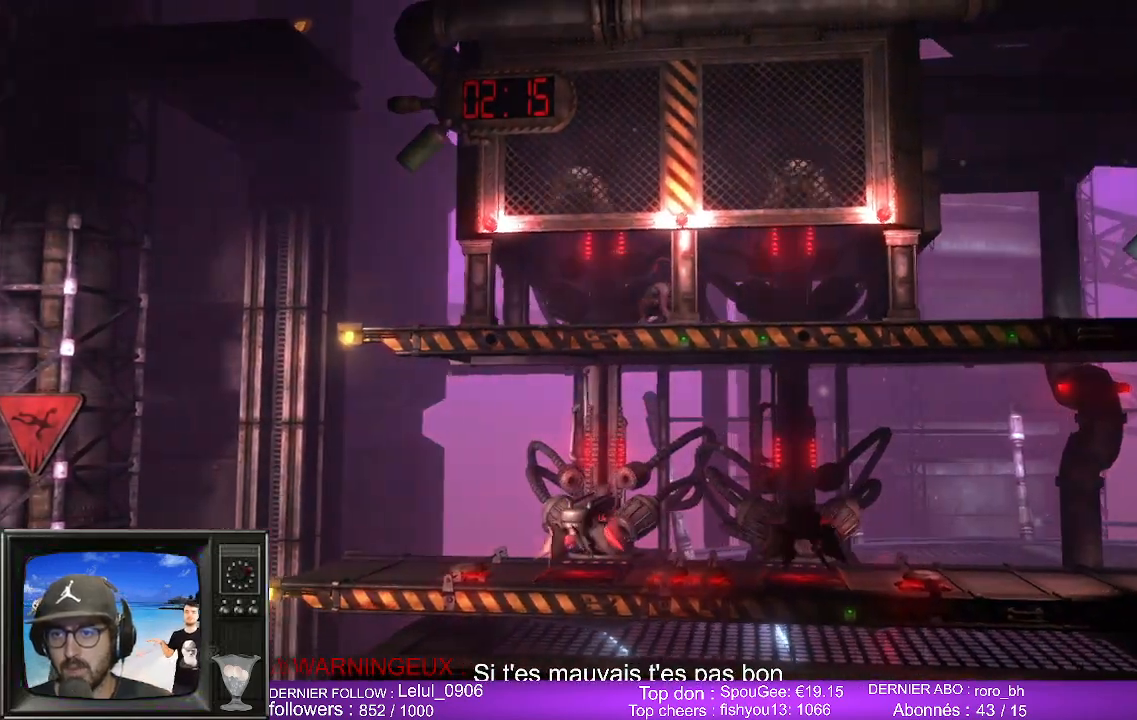
{"buttons": [], "left_stick": "up-right", "right_stick": "center", "events": [[133, "left_stick", "up-right"]]}
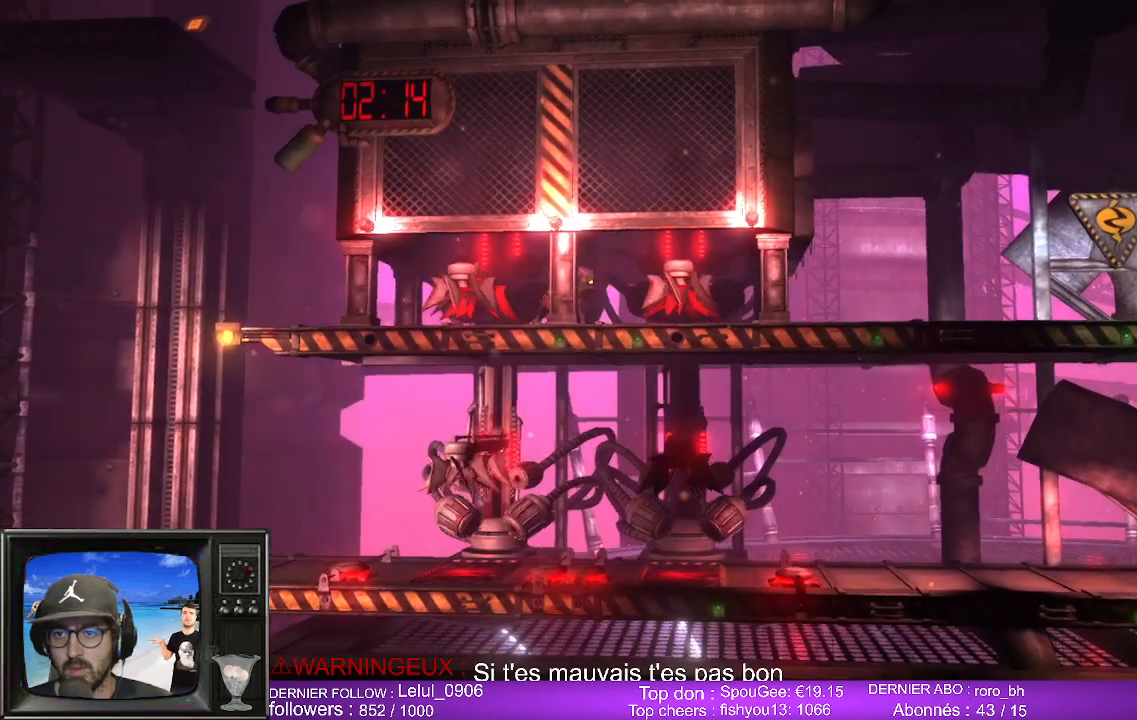
{"buttons": [], "left_stick": "center", "right_stick": "center", "events": [[67, "left_stick", "center"]]}
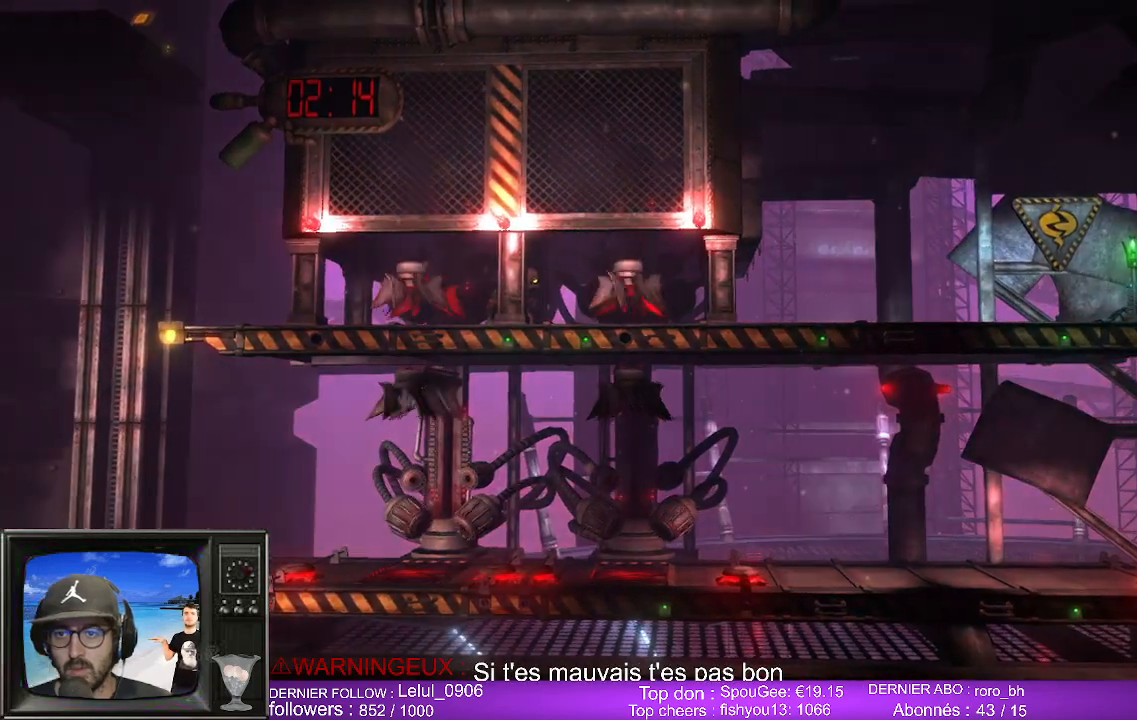
{"buttons": [], "left_stick": "center", "right_stick": "center", "events": []}
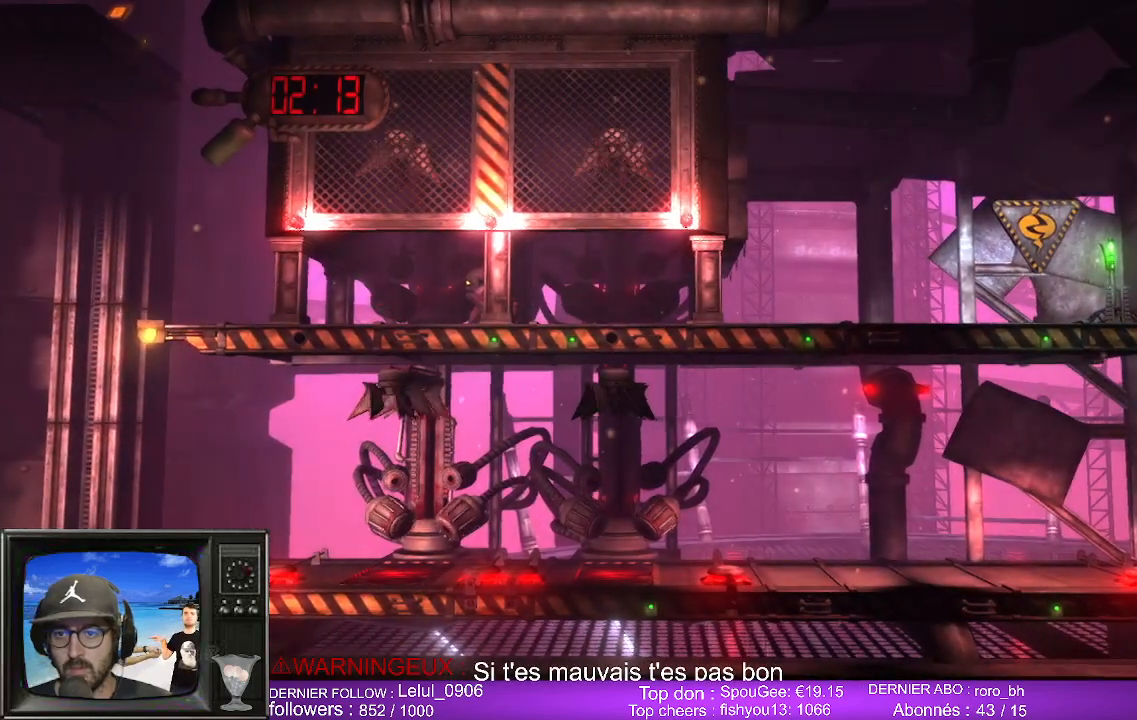
{"buttons": [], "left_stick": "center", "right_stick": "center", "events": []}
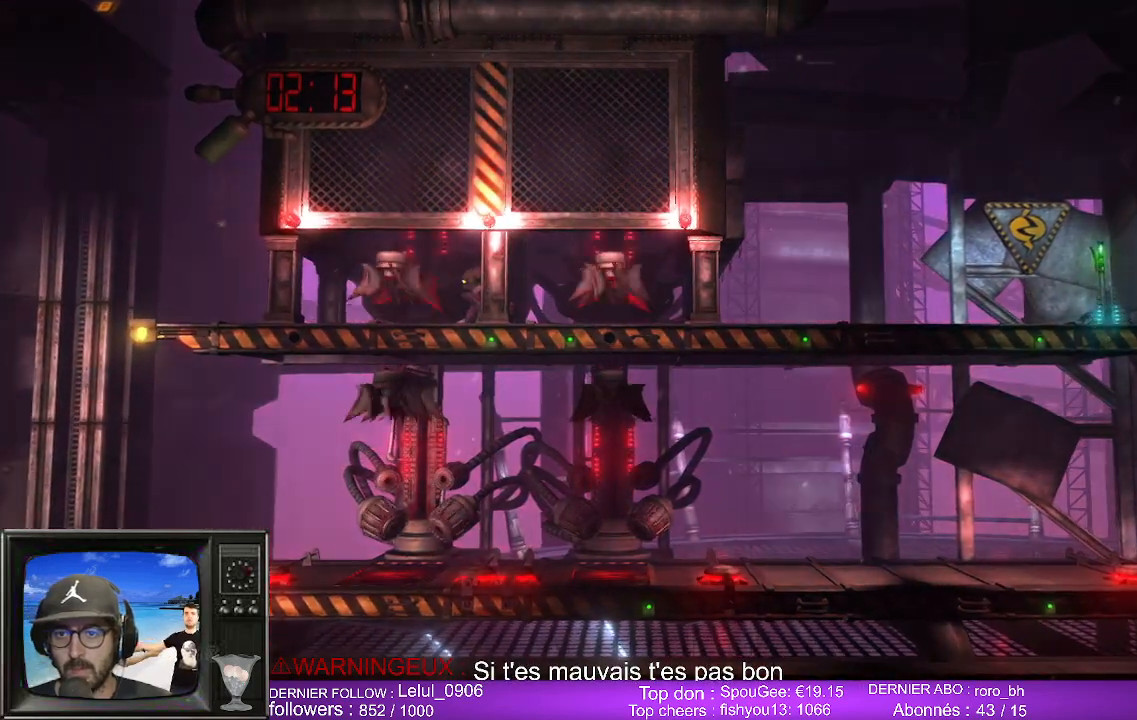
{"buttons": [], "left_stick": "center", "right_stick": "center", "events": []}
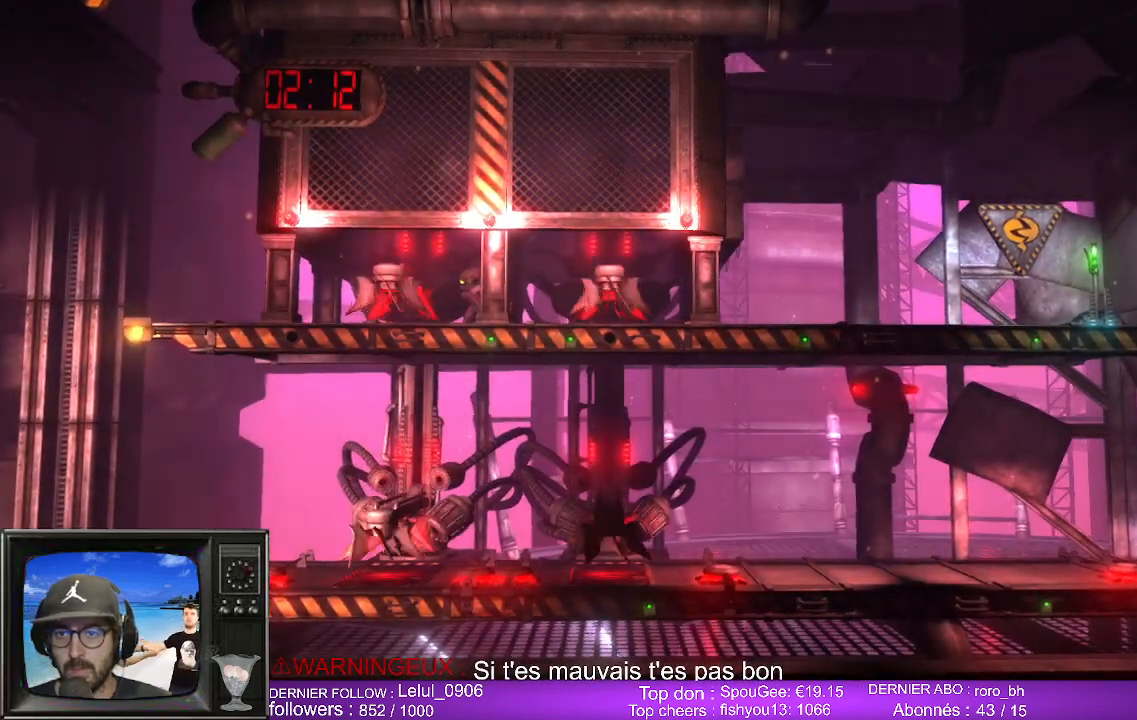
{"buttons": [], "left_stick": "center", "right_stick": "center", "events": []}
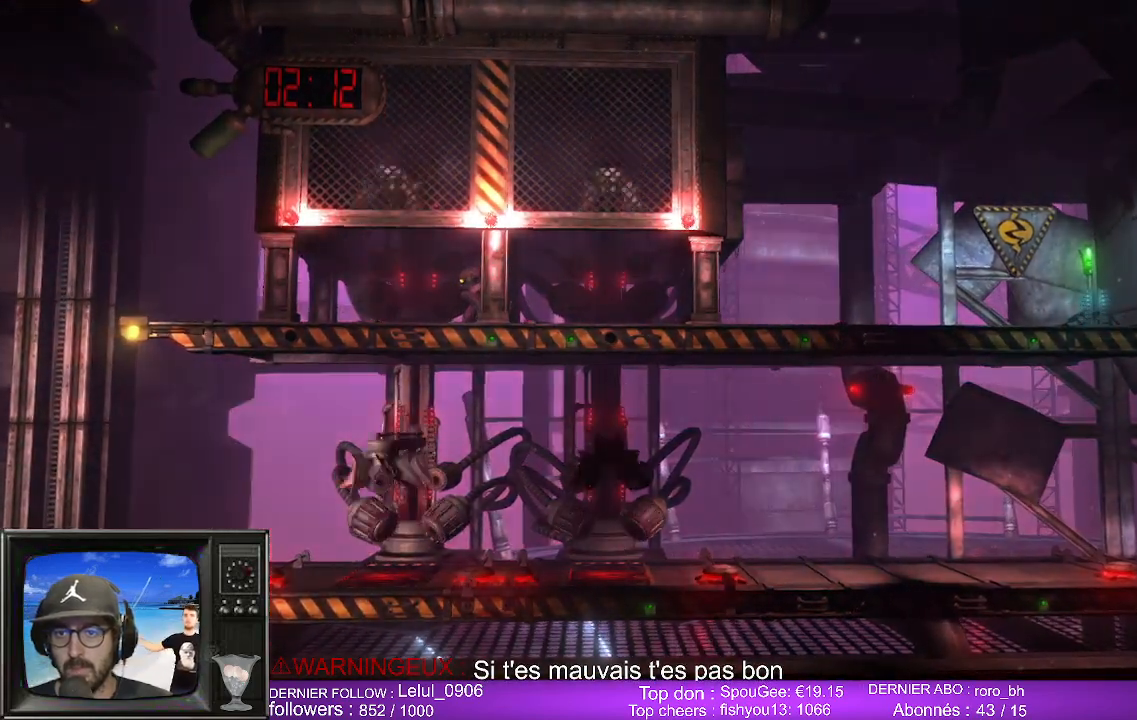
{"buttons": [], "left_stick": "center", "right_stick": "center", "events": []}
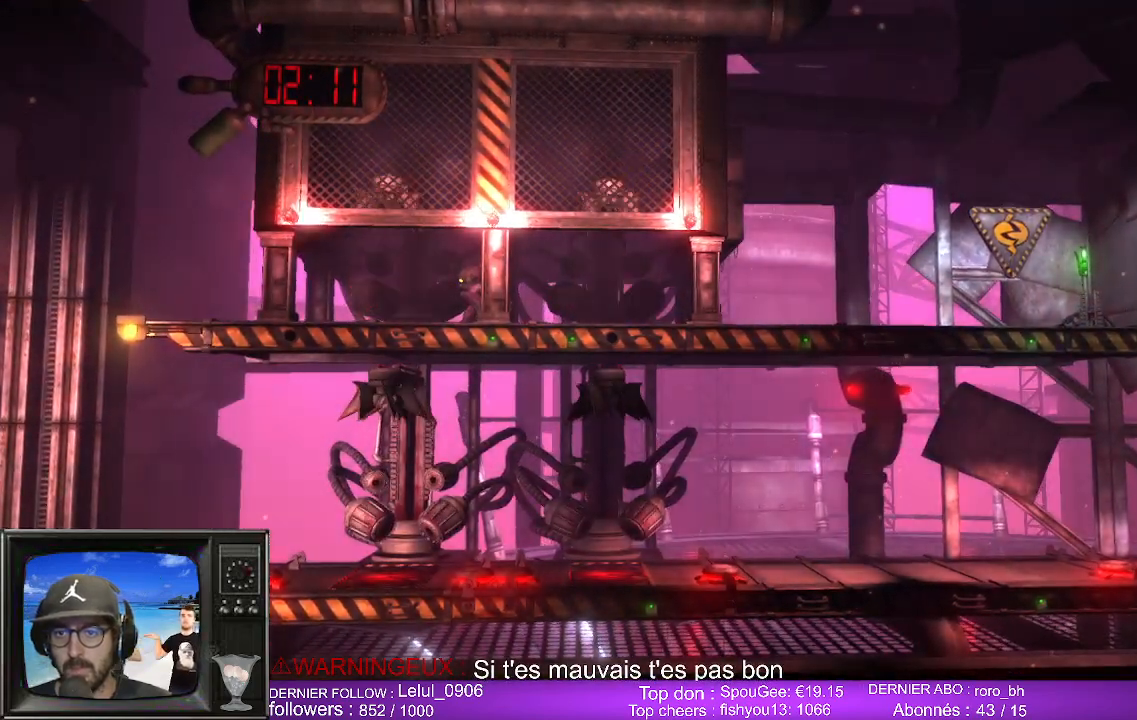
{"buttons": [], "left_stick": "center", "right_stick": "center", "events": []}
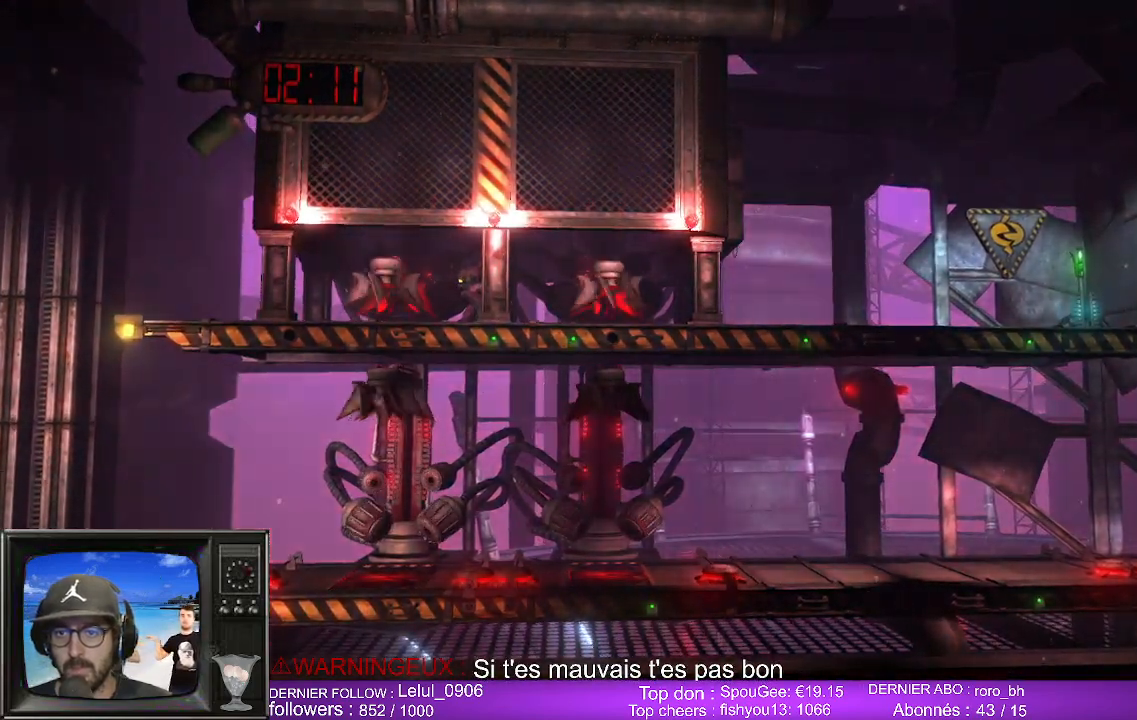
{"buttons": [], "left_stick": "center", "right_stick": "center", "events": []}
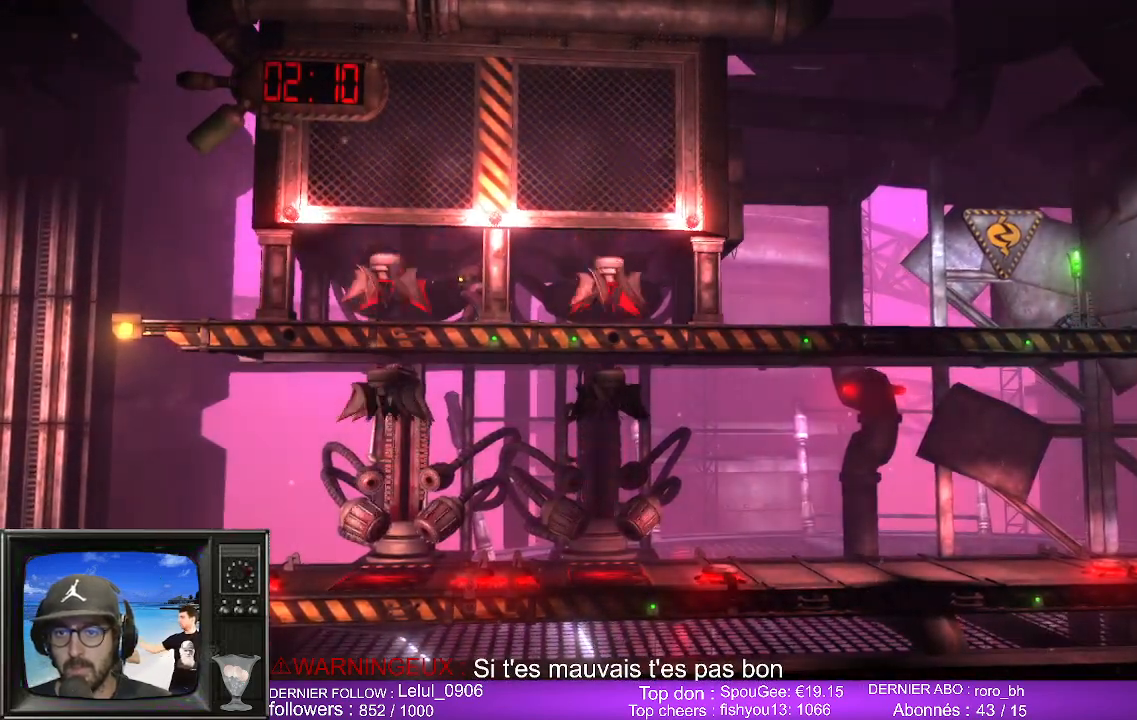
{"buttons": [], "left_stick": "center", "right_stick": "center", "events": []}
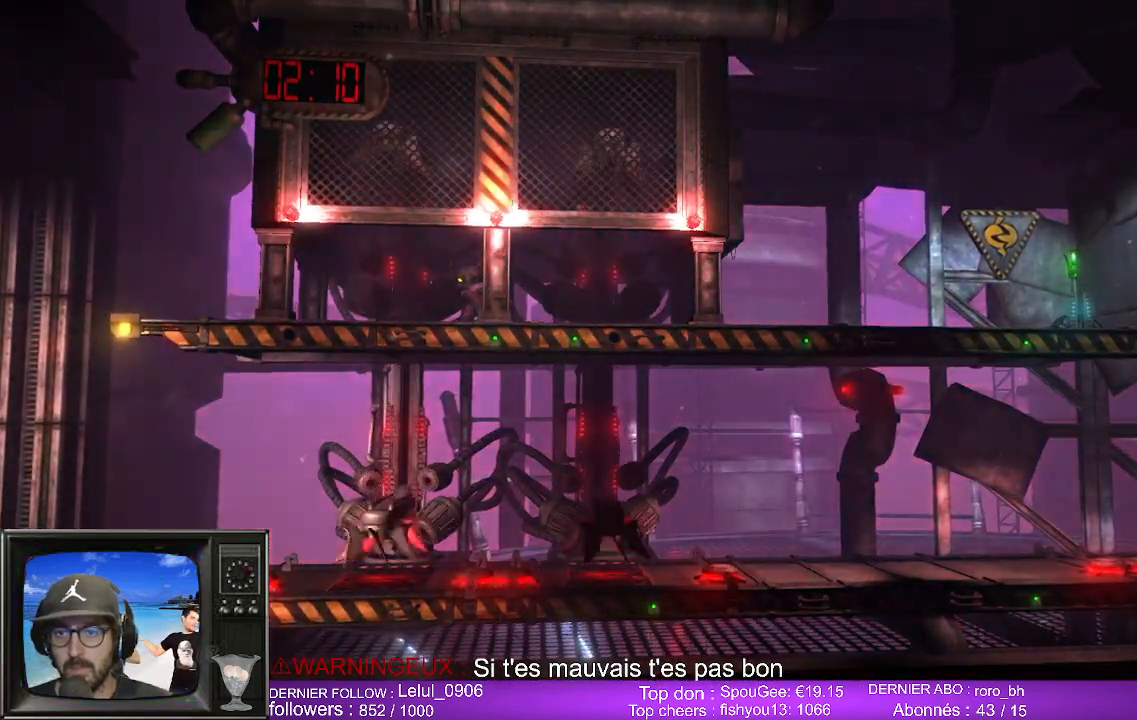
{"buttons": [], "left_stick": "left", "right_stick": "center", "events": [[383, "left_stick", "left"]]}
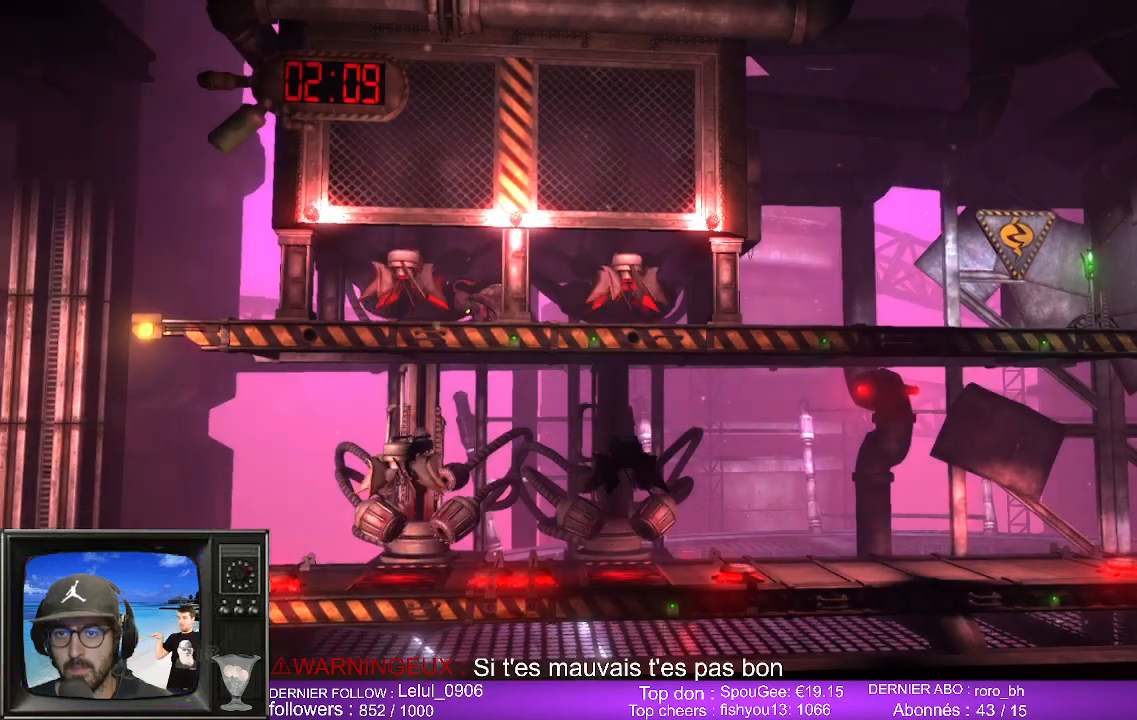
{"buttons": [], "left_stick": "left", "right_stick": "center", "events": []}
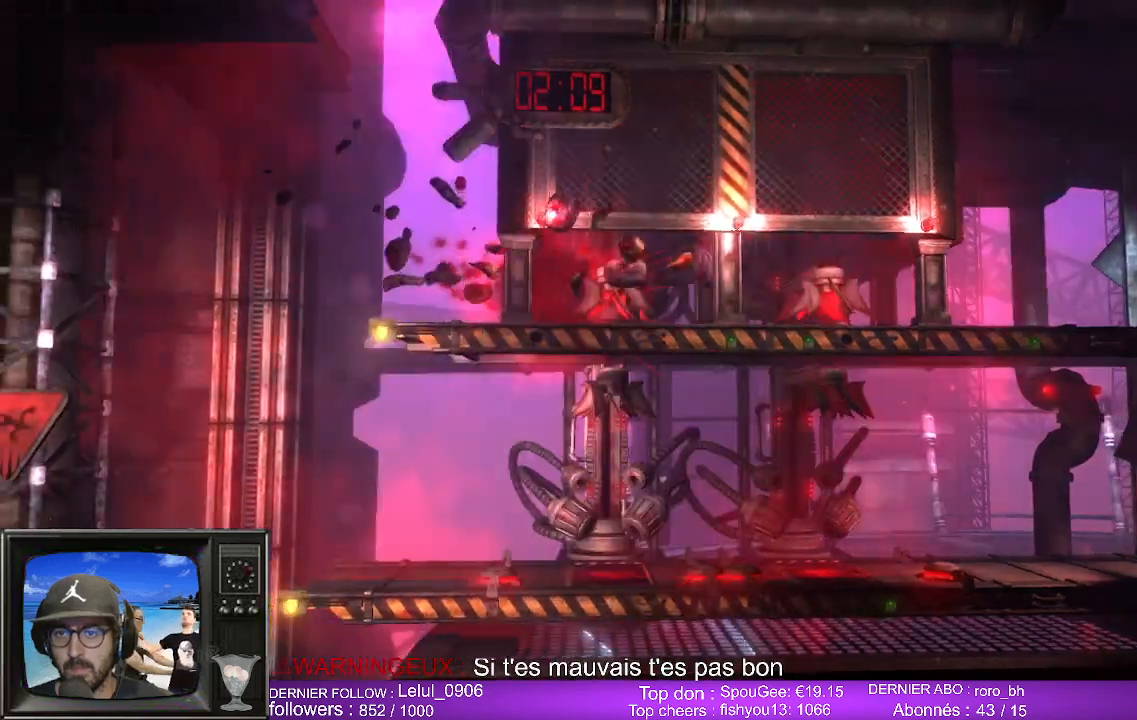
{"buttons": [], "left_stick": "center", "right_stick": "center", "events": [[83, "left_stick", "center"]]}
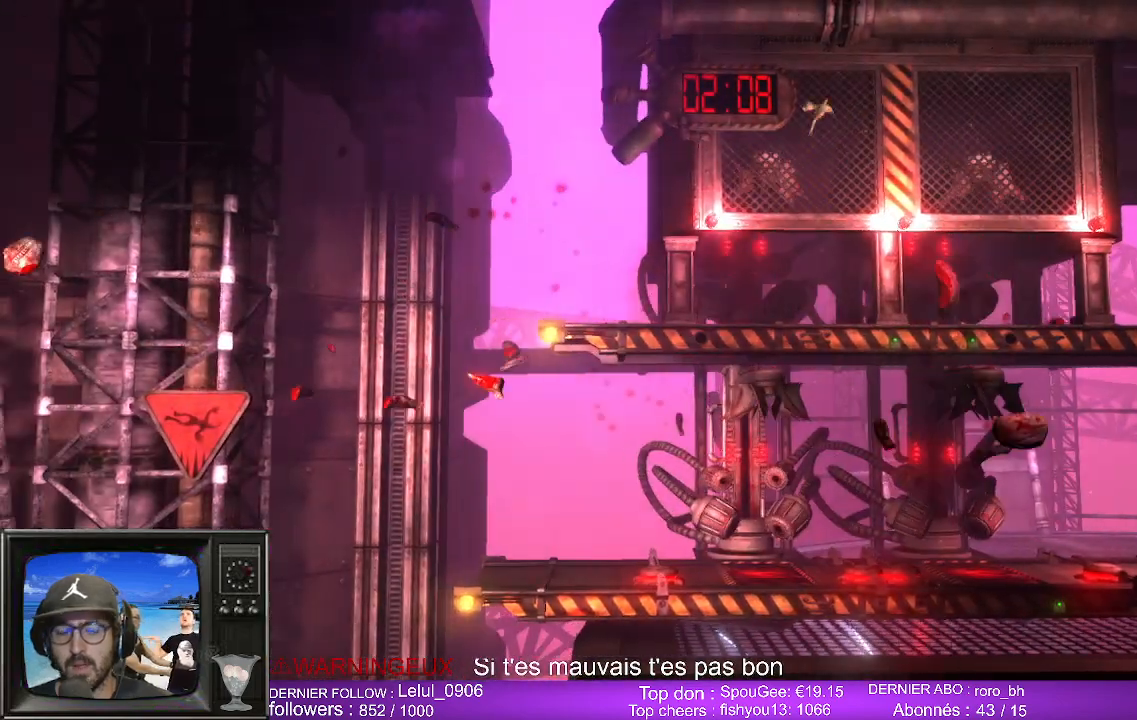
{"buttons": [], "left_stick": "center", "right_stick": "center", "events": []}
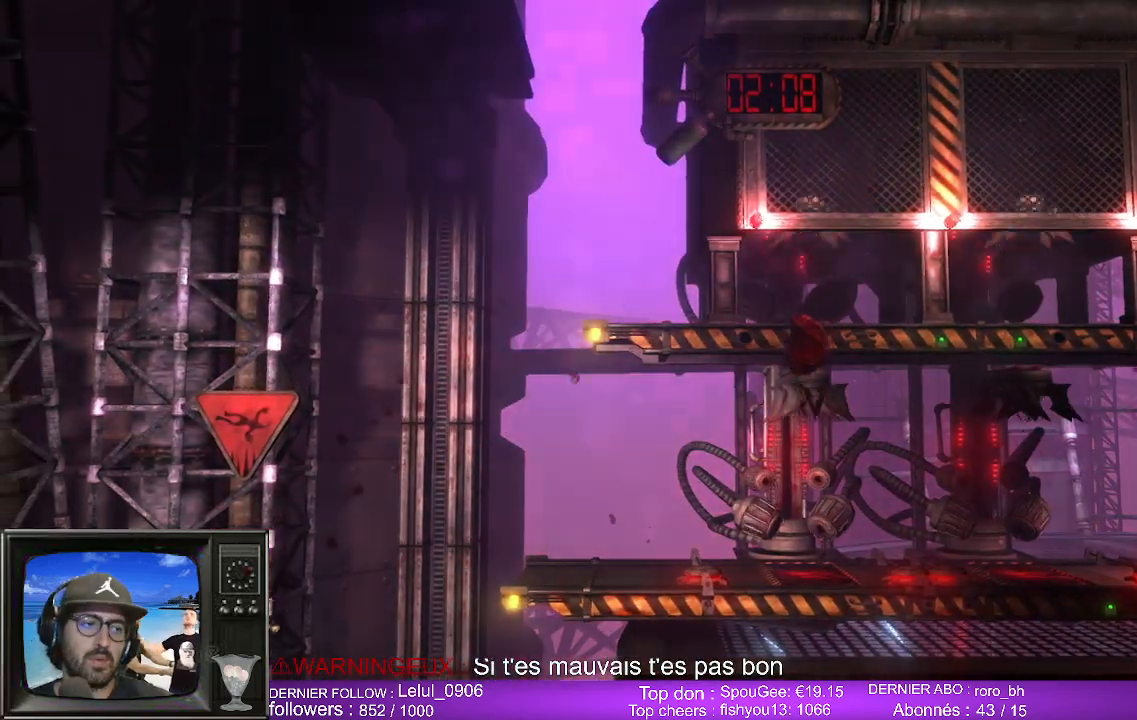
{"buttons": [], "left_stick": "center", "right_stick": "center", "events": []}
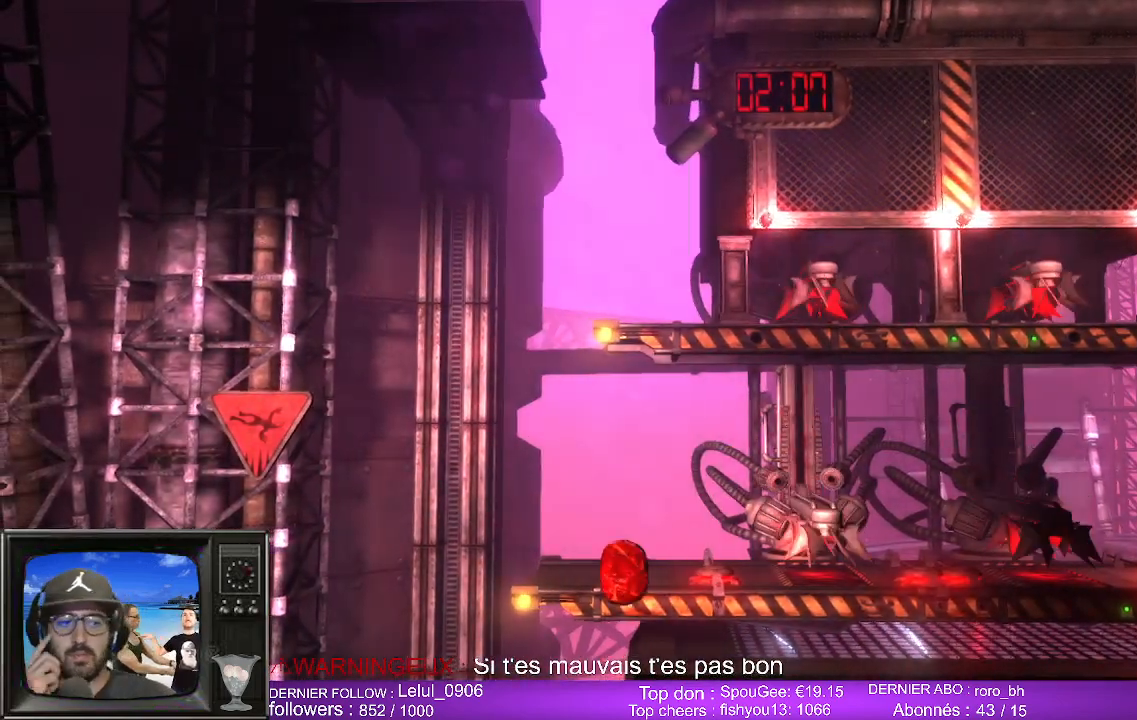
{"buttons": [], "left_stick": "center", "right_stick": "center", "events": []}
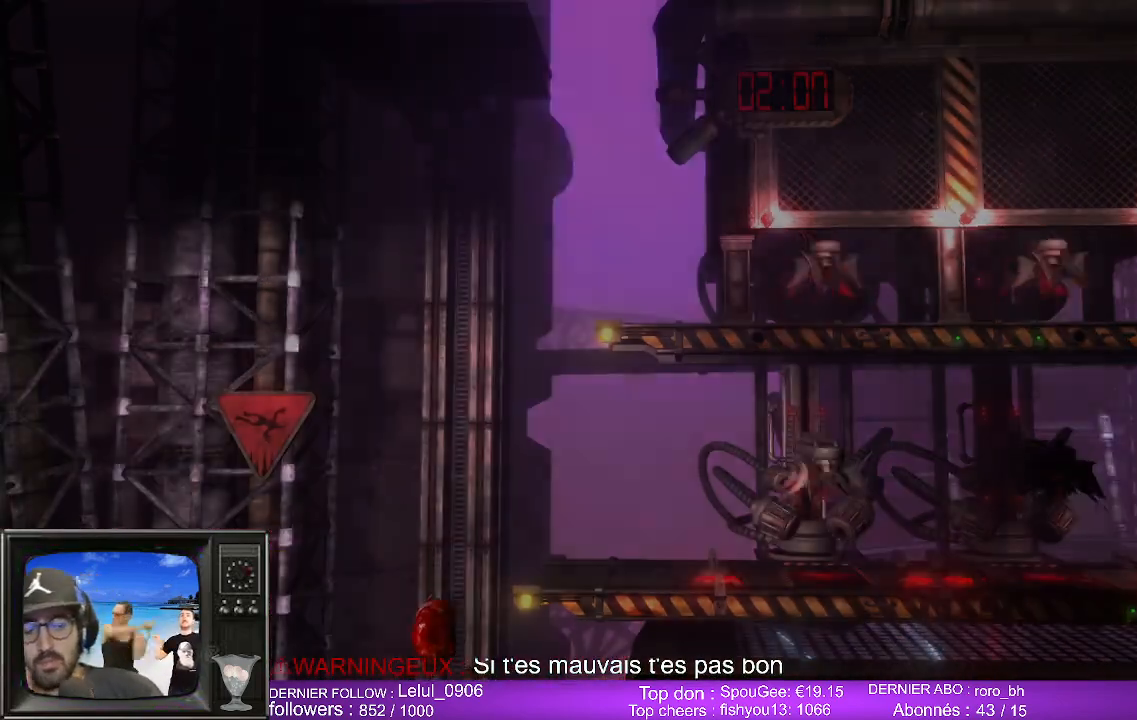
{"buttons": [], "left_stick": "center", "right_stick": "center", "events": []}
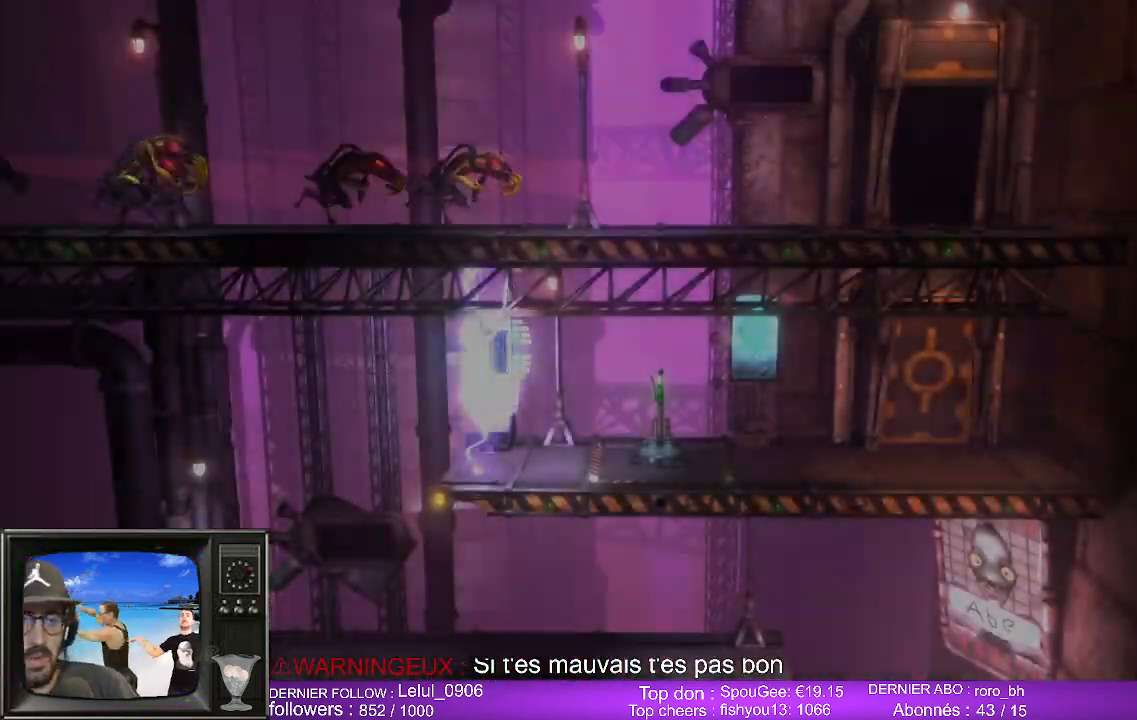
{"buttons": [], "left_stick": "center", "right_stick": "center", "events": []}
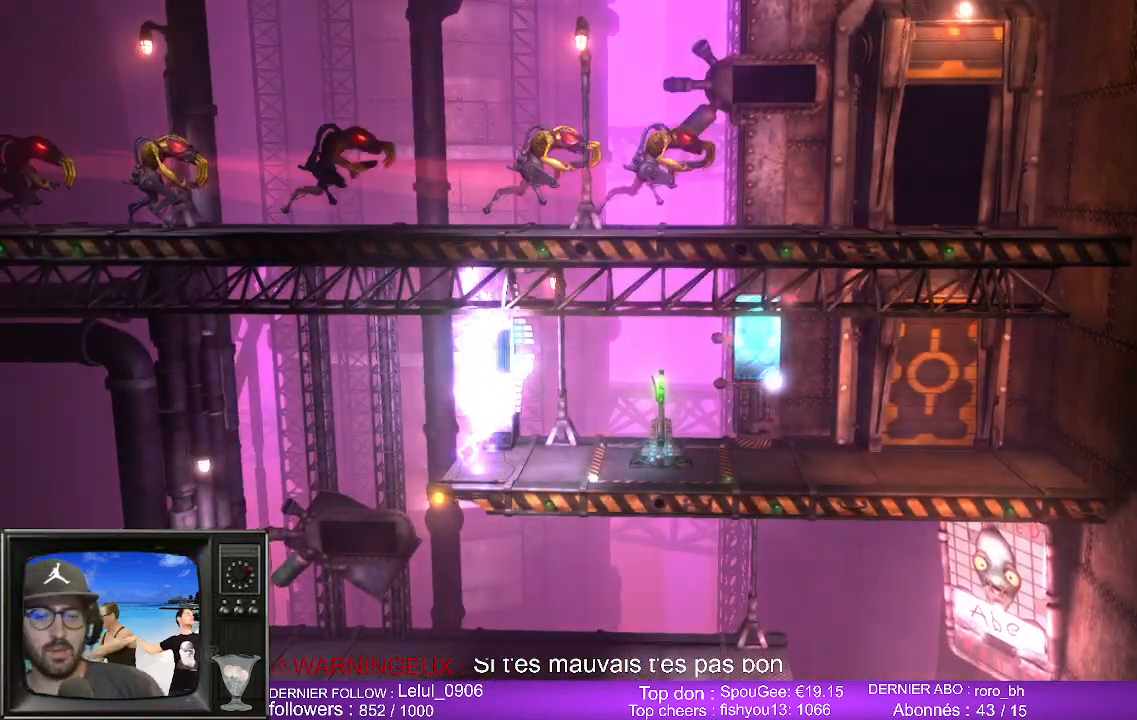
{"buttons": [], "left_stick": "center", "right_stick": "center", "events": []}
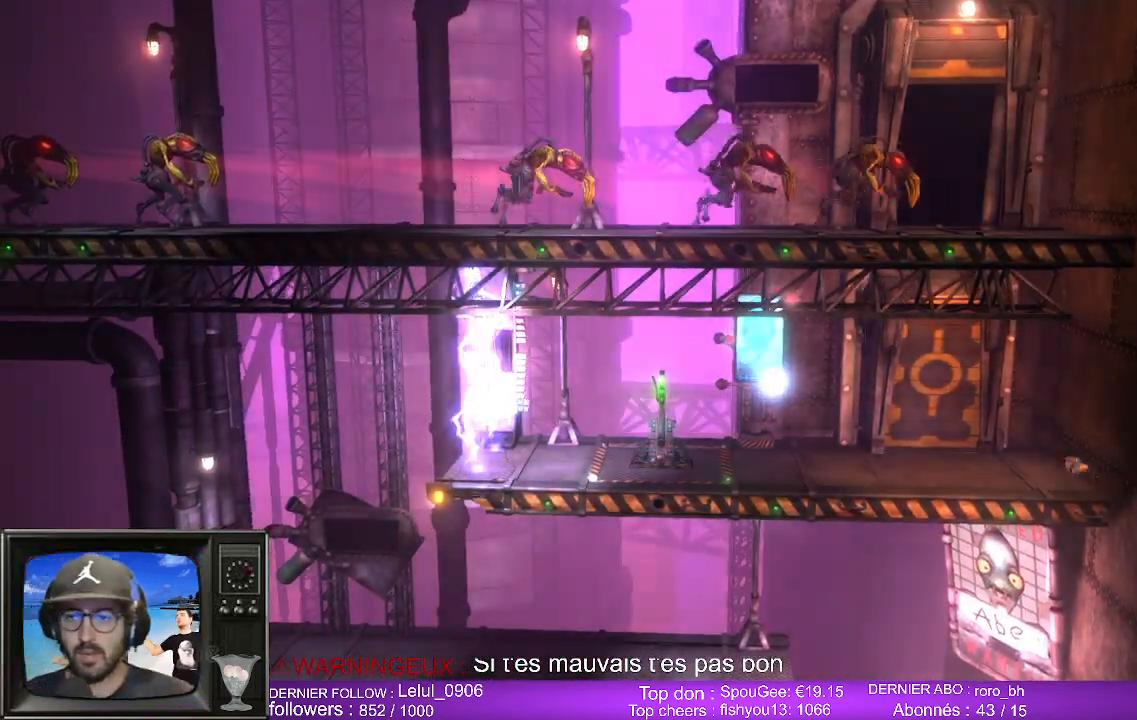
{"buttons": [], "left_stick": "center", "right_stick": "center", "events": []}
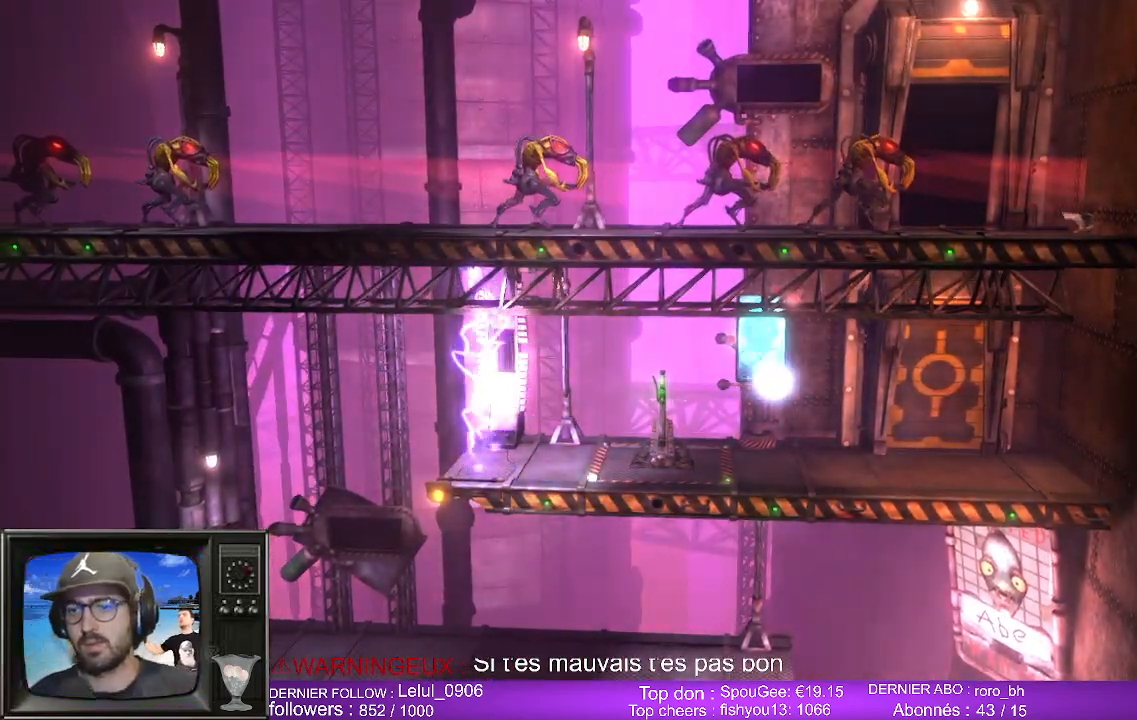
{"buttons": [], "left_stick": "center", "right_stick": "center", "events": []}
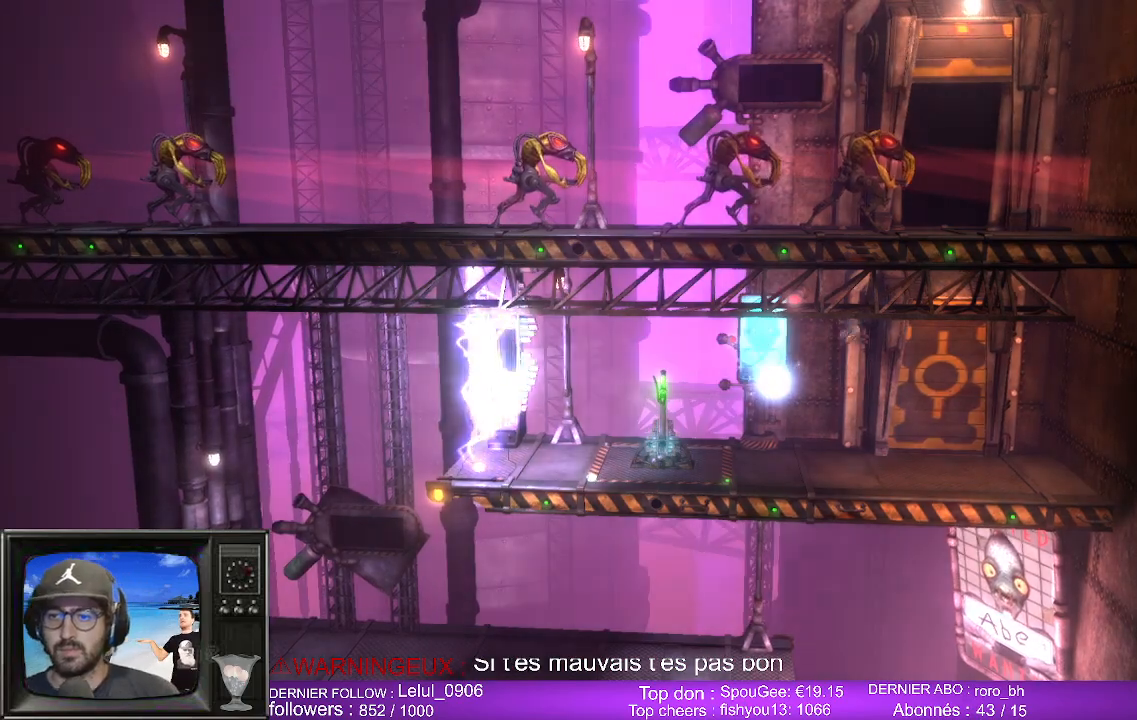
{"buttons": [], "left_stick": "center", "right_stick": "center", "events": []}
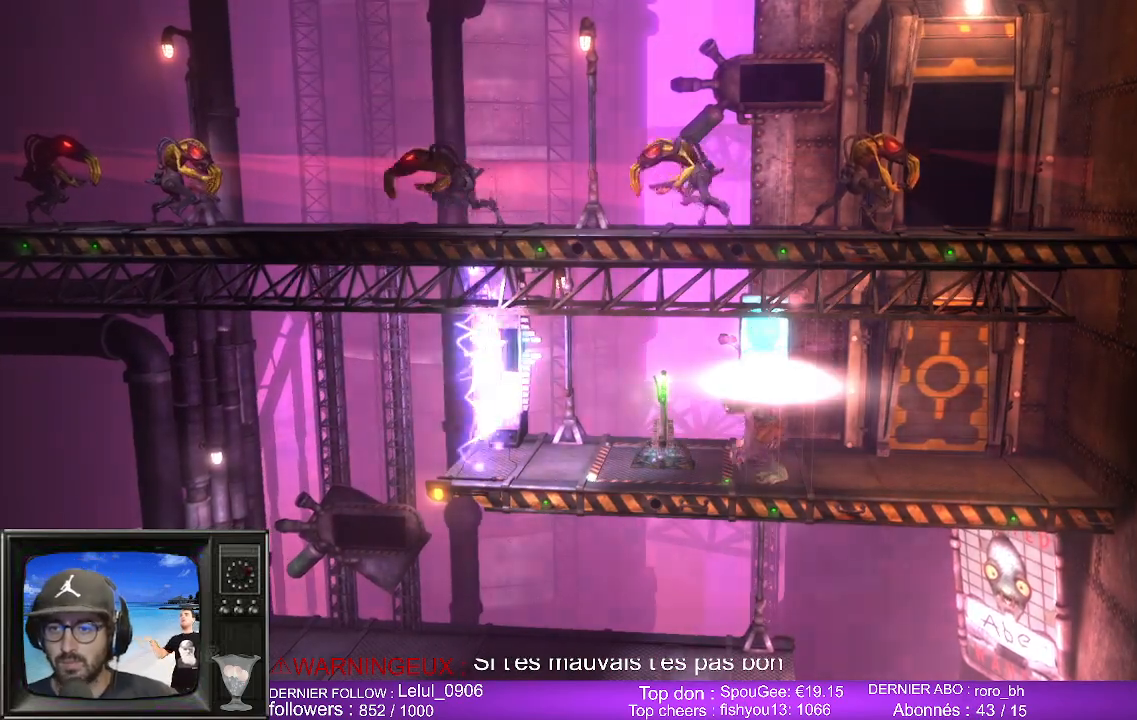
{"buttons": ["X"], "left_stick": "center", "right_stick": "center", "events": [[150, "left_stick", "left"], [333, "left_stick", "center"], [500, "X", "down"]]}
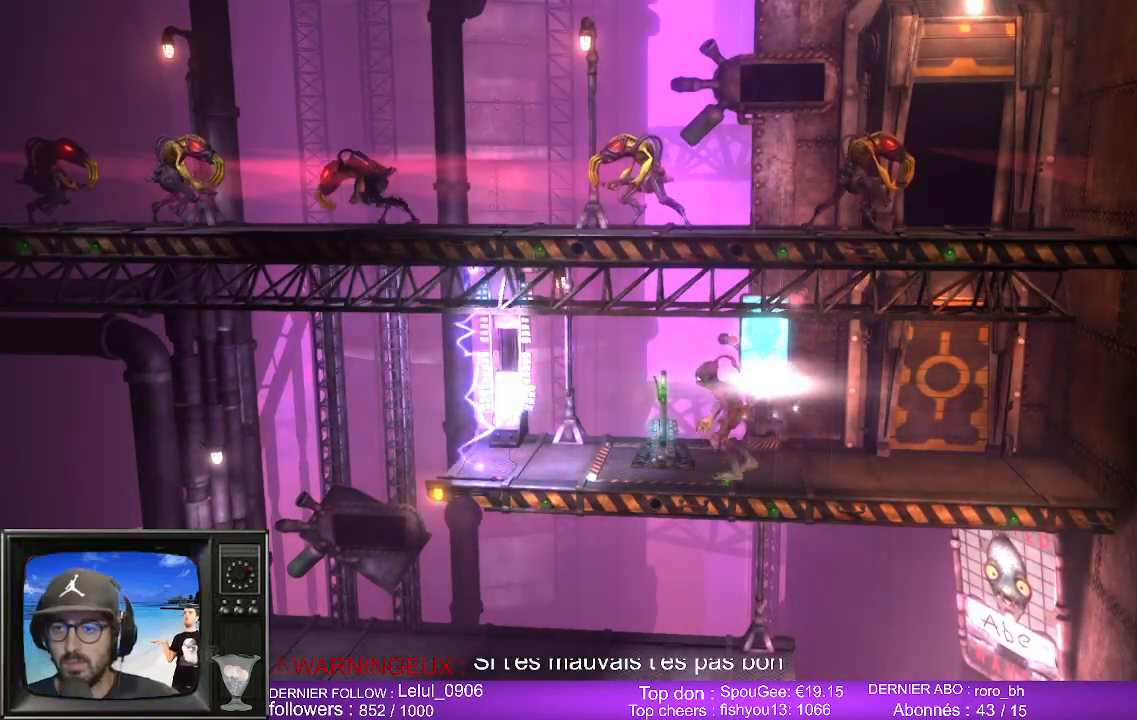
{"buttons": [], "left_stick": "center", "right_stick": "center", "events": [[150, "X", "up"], [283, "X", "down"], [433, "X", "up"]]}